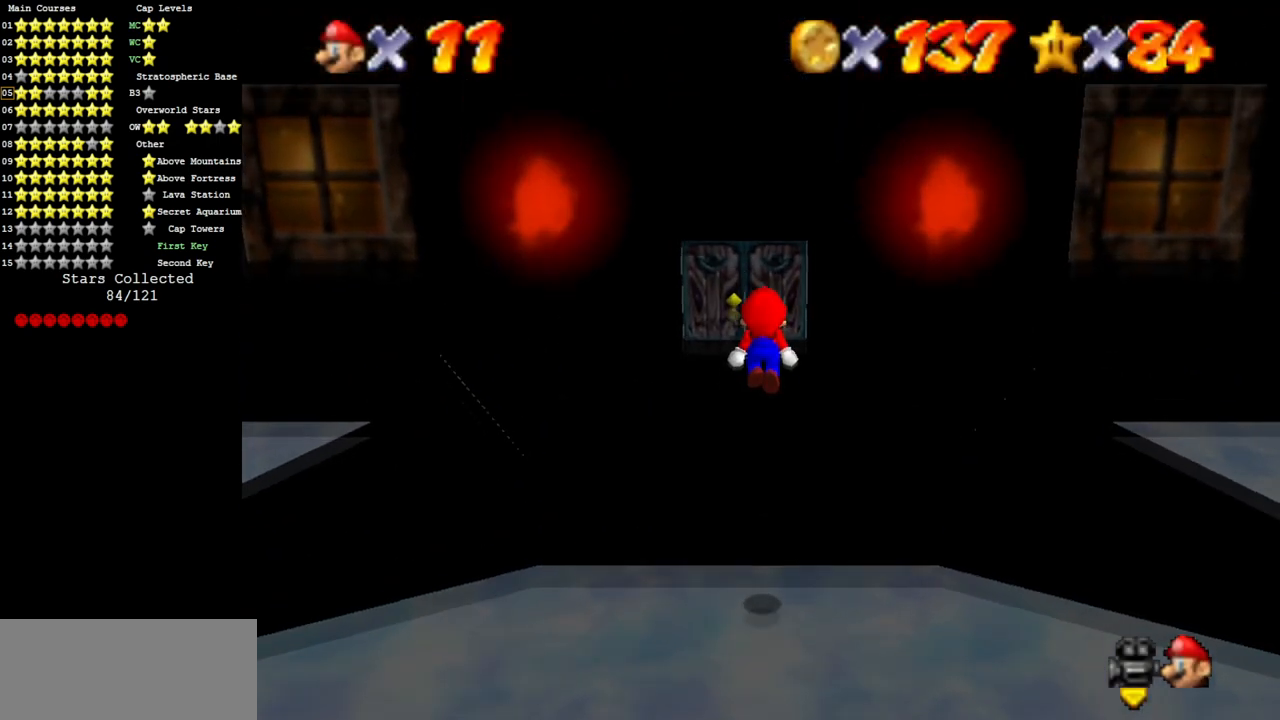
Gameplay with a controller (Nintendo layout); each line is a JSON object with the inputs held at the frame after it. "events" lists button and stick changes between this image and that frame as [ms after this image, input, new state], when the widget could be followed in between. Not read: L3 R3 other_buttons.
{"buttons": [], "left_stick": "up", "events": [[117, "left_stick", "up-left"], [234, "A", "up"], [301, "left_stick", "up"]]}
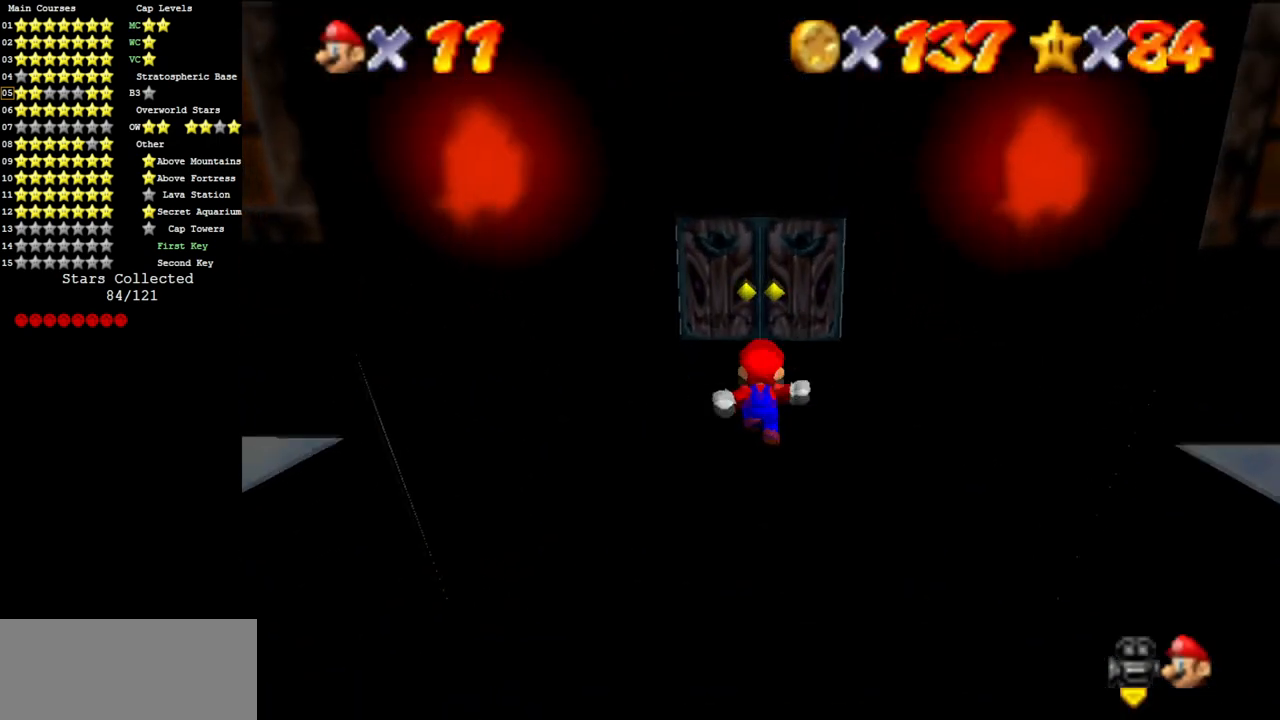
{"buttons": [], "left_stick": "center", "events": [[434, "left_stick", "center"]]}
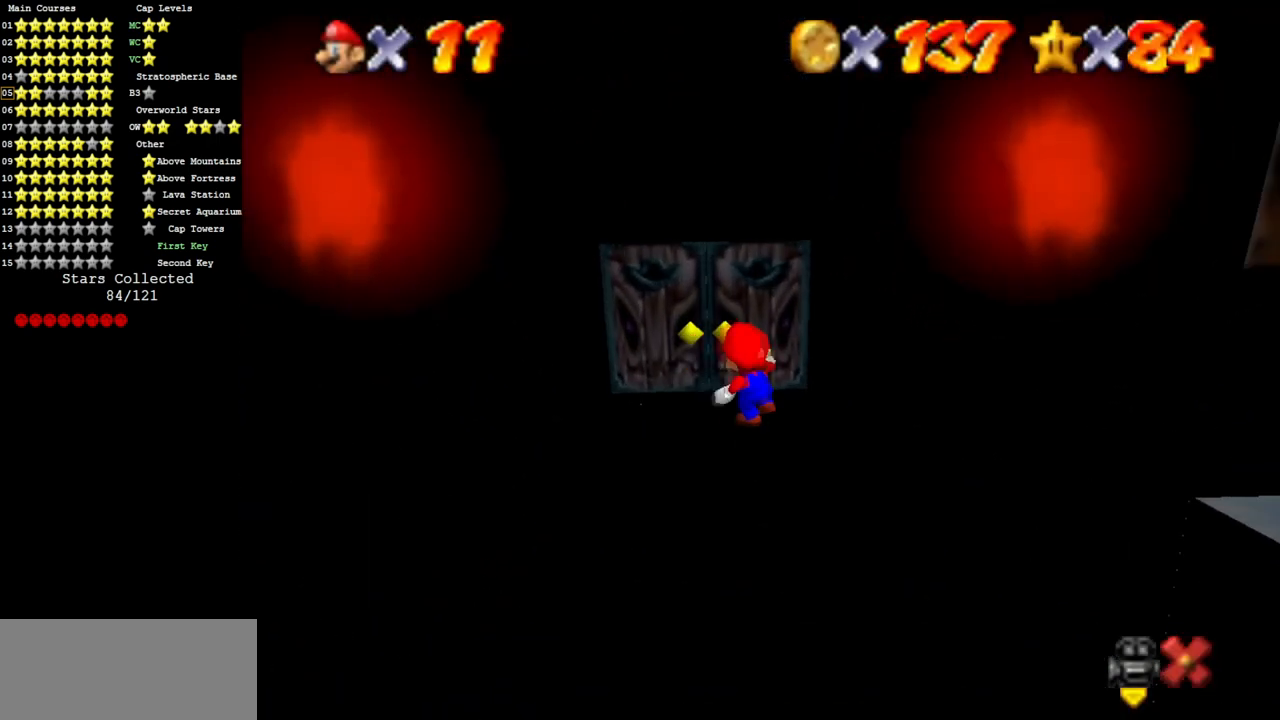
{"buttons": [], "left_stick": "center", "events": []}
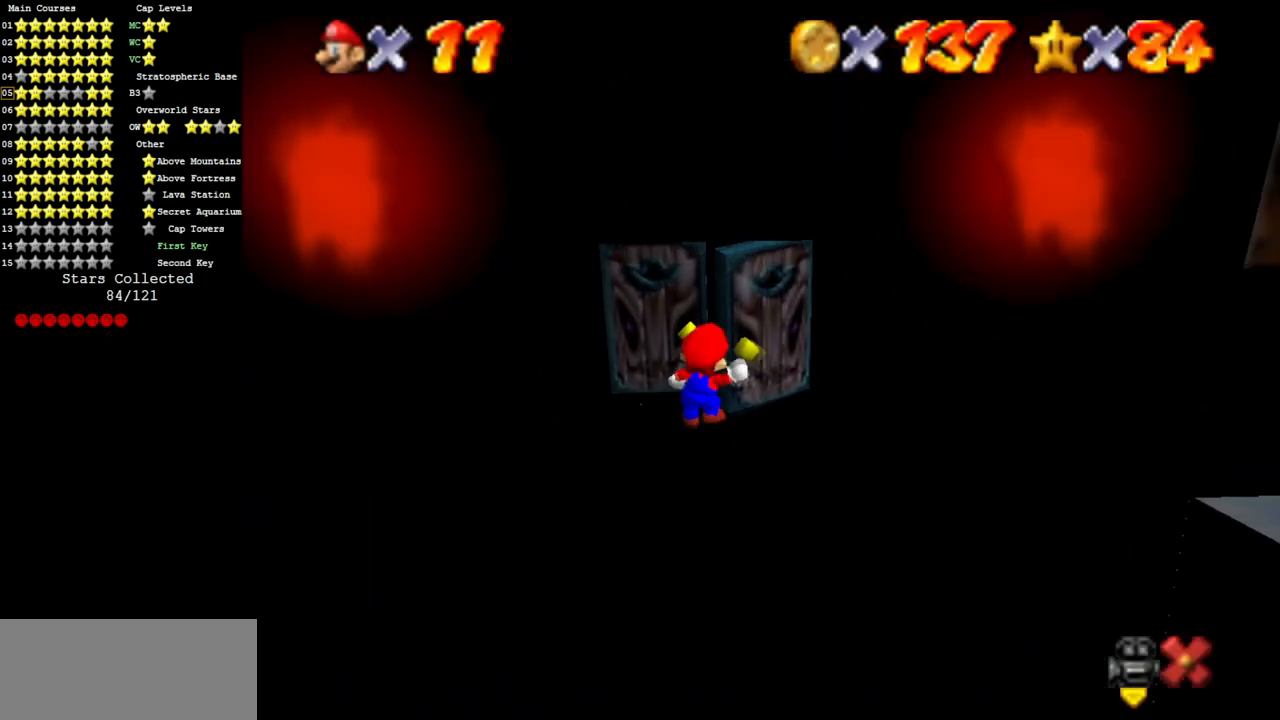
{"buttons": [], "left_stick": "center", "events": []}
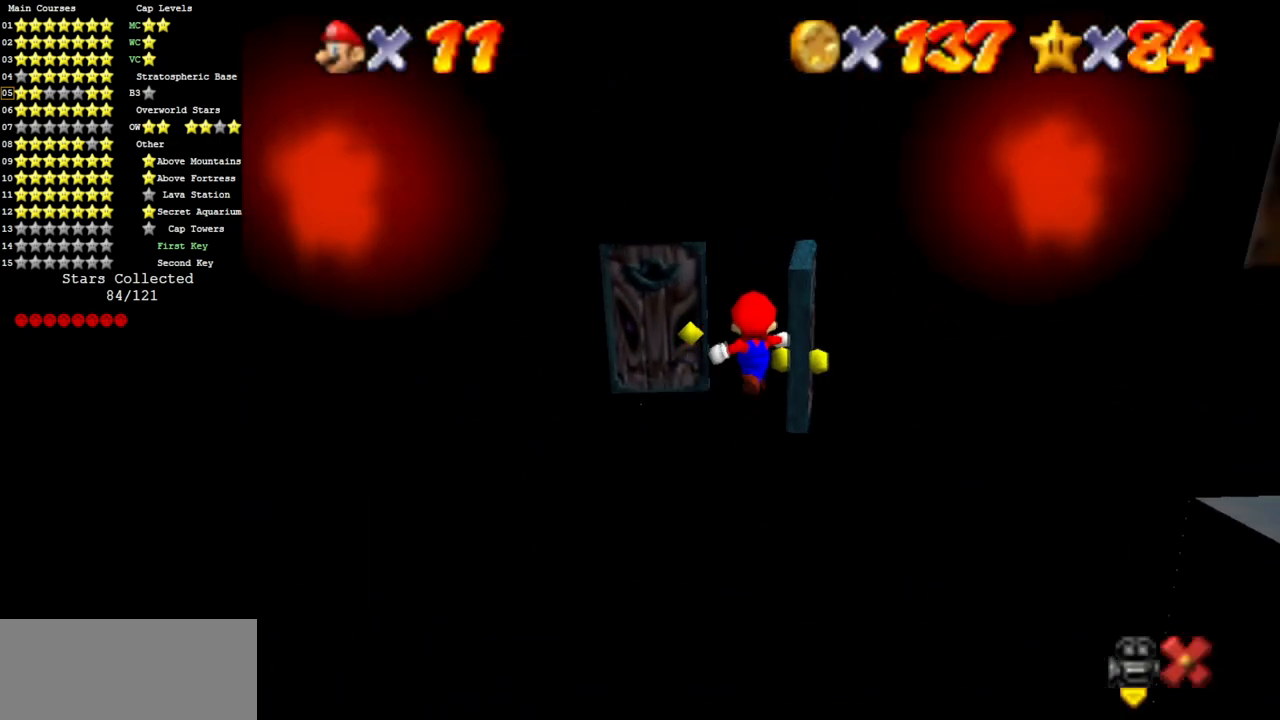
{"buttons": [], "left_stick": "center", "events": []}
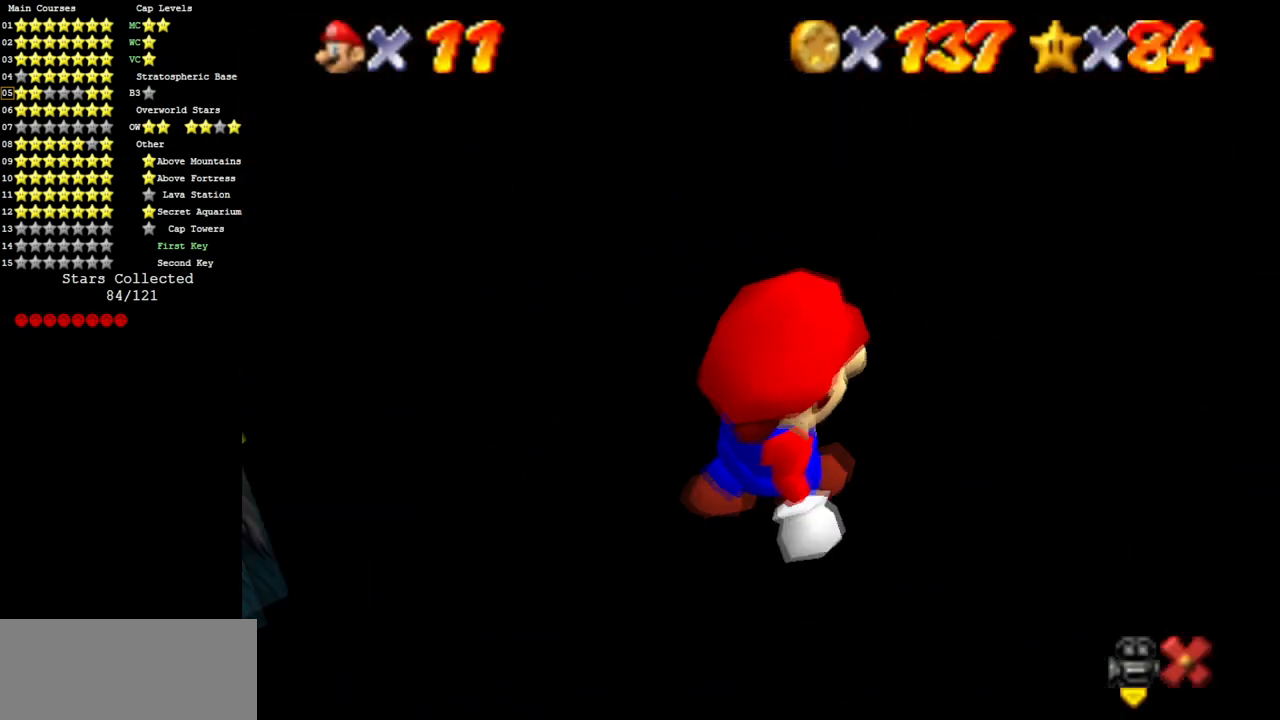
{"buttons": ["A", "B"], "left_stick": "right", "events": [[133, "left_stick", "right"], [484, "A", "down"], [484, "B", "down"]]}
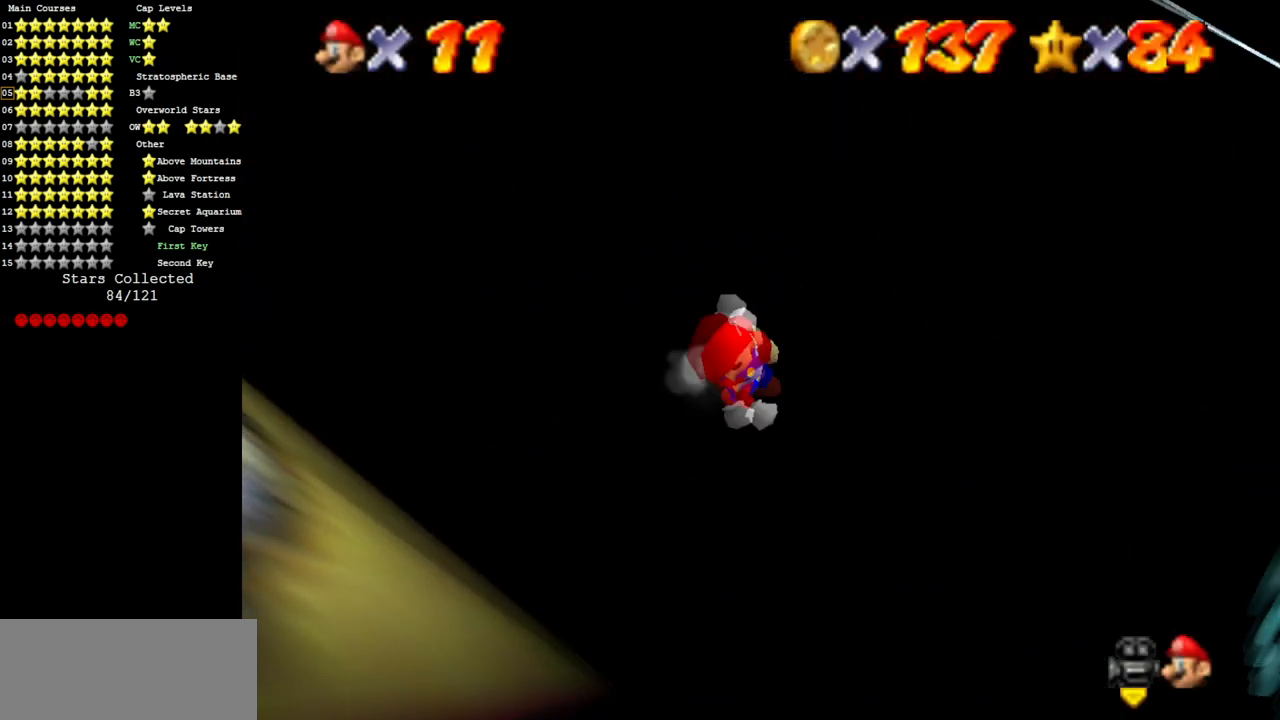
{"buttons": ["A"], "left_stick": "up-right", "events": [[134, "A", "up"], [134, "B", "up"], [384, "left_stick", "up-right"], [484, "A", "down"]]}